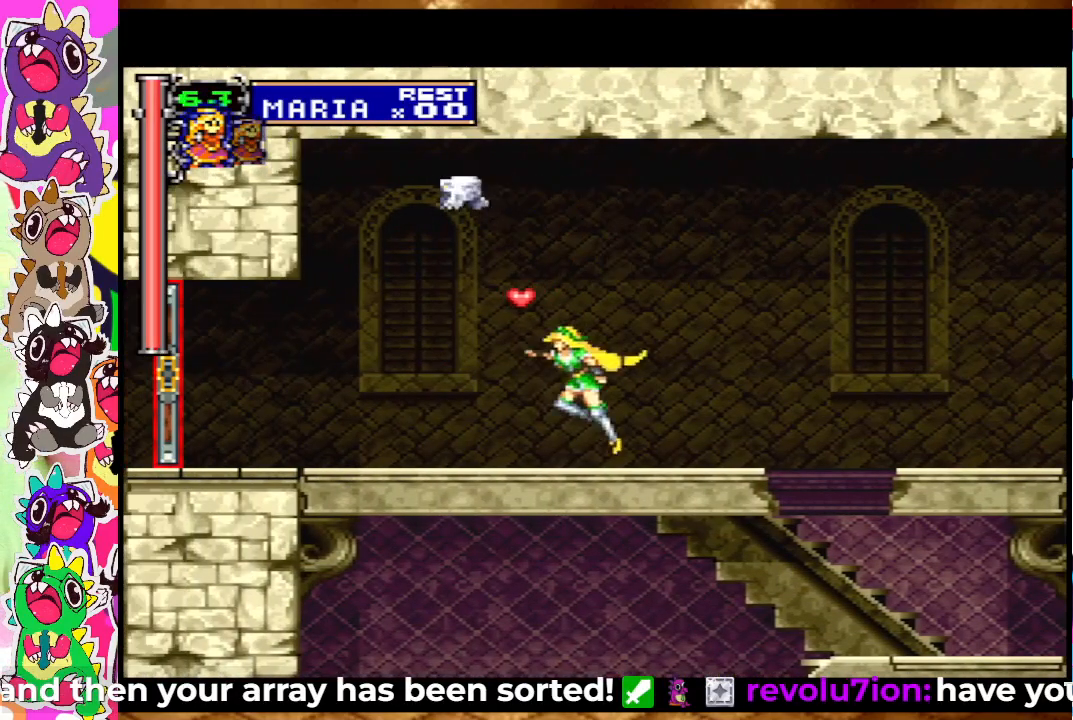
Gameplay with a controller (PlayStation layout); each line is a JSON object with the inputs held at the frame after it. "events" lists button and stick changes between this image and that frame as [ms after this image, input, new state], when the widget could be followed in between. Not read: L3 R3.
{"buttons": ["DPAD_RIGHT"], "left_stick": "center", "right_stick": "center", "events": [[100, "DPAD_LEFT", "up"], [217, "CROSS", "down"], [300, "SQUARE", "down"], [317, "DPAD_RIGHT", "down"], [367, "CROSS", "up"], [417, "SQUARE", "up"]]}
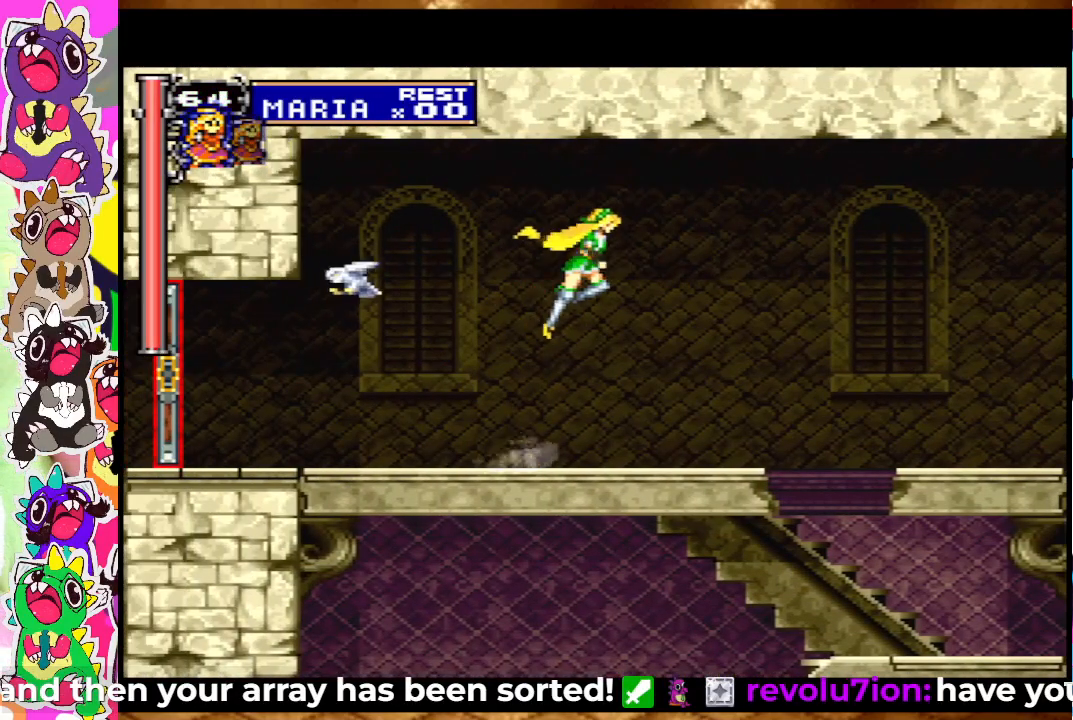
{"buttons": [], "left_stick": "center", "right_stick": "center", "events": [[250, "SQUARE", "down"], [417, "SQUARE", "up"], [467, "DPAD_RIGHT", "up"]]}
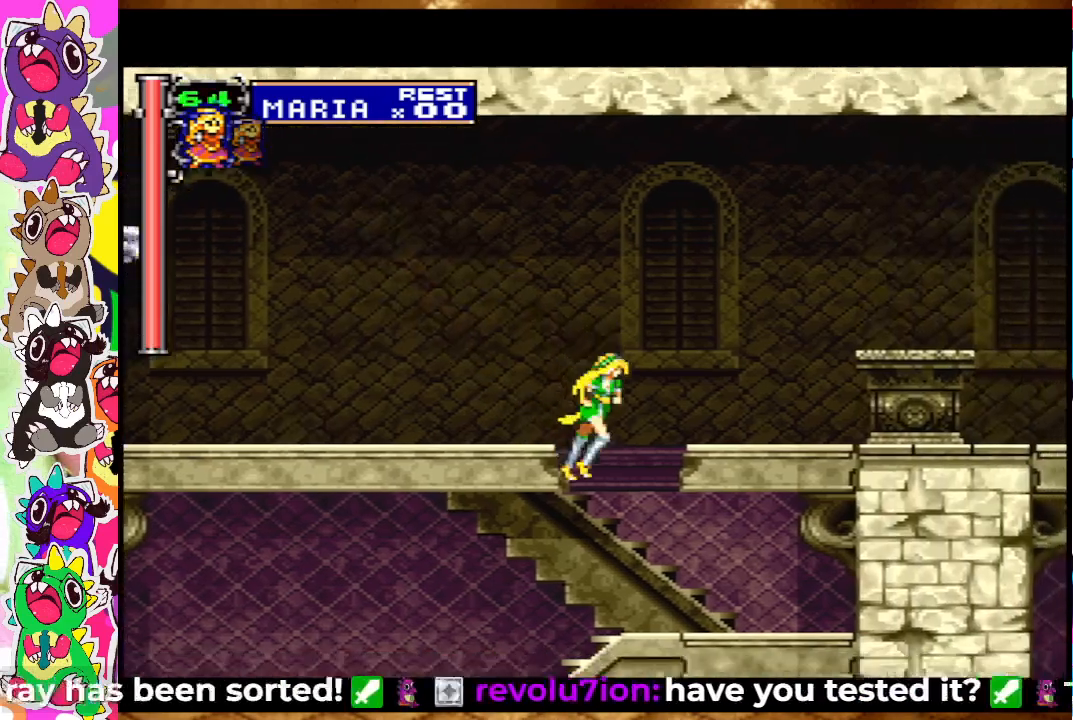
{"buttons": [], "left_stick": "center", "right_stick": "center", "events": []}
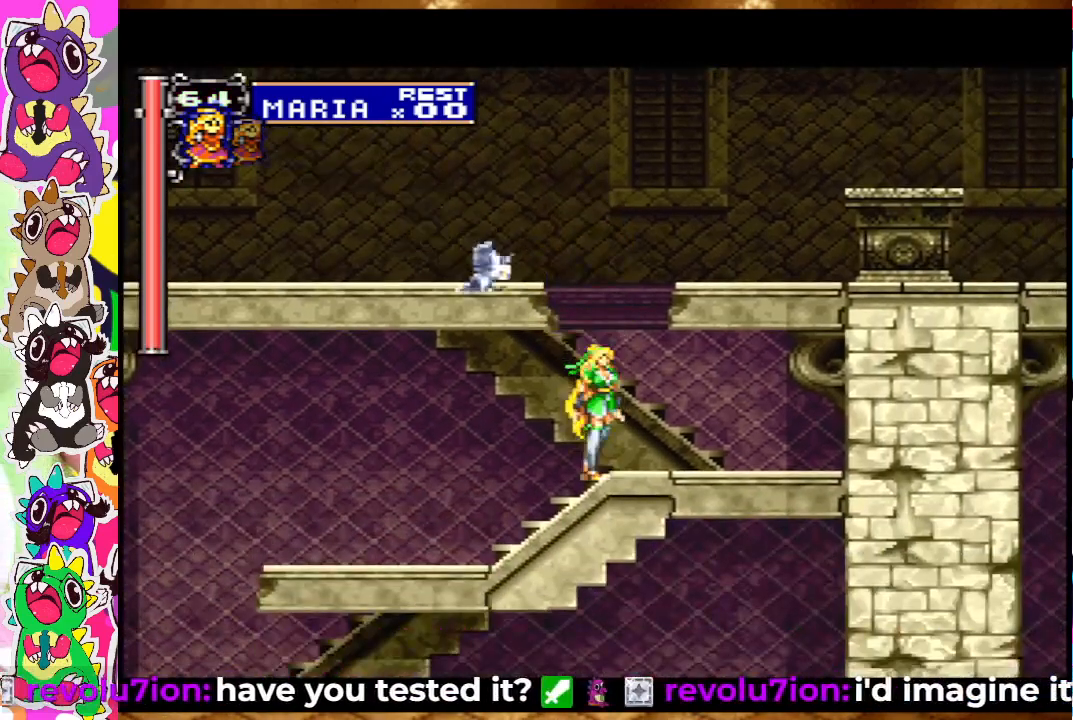
{"buttons": ["DPAD_LEFT"], "left_stick": "center", "right_stick": "center", "events": [[250, "CROSS", "down"], [483, "DPAD_LEFT", "down"], [500, "CROSS", "up"]]}
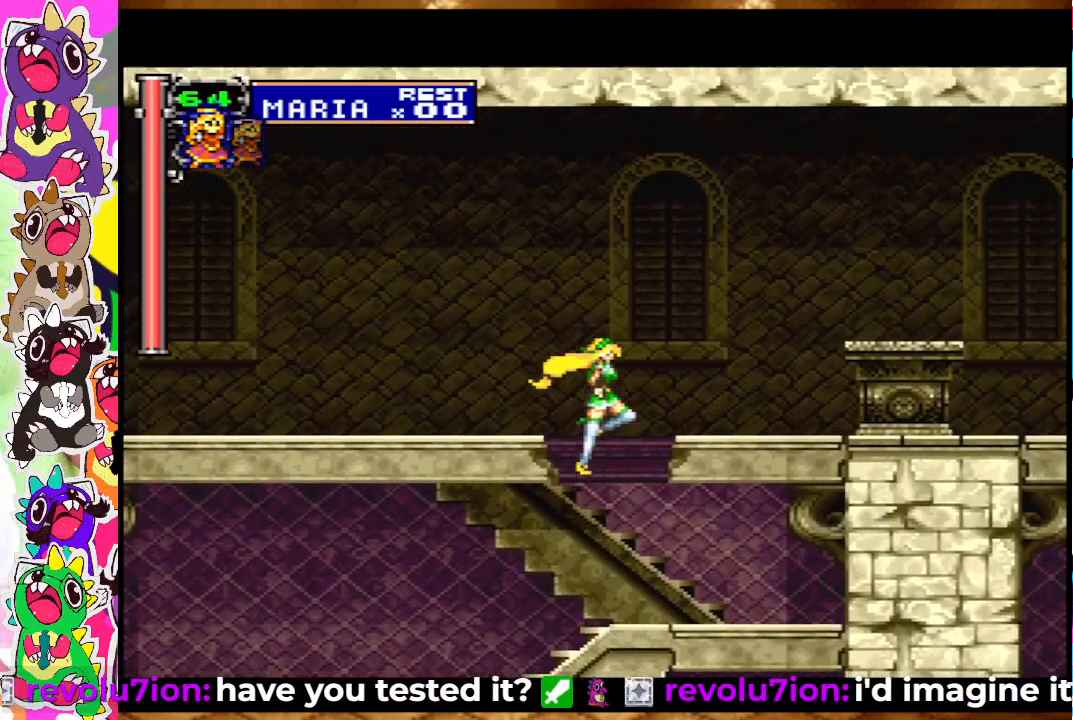
{"buttons": ["SQUARE", "DPAD_LEFT"], "left_stick": "center", "right_stick": "center", "events": [[83, "CROSS", "down"], [233, "CROSS", "up"], [417, "SQUARE", "down"]]}
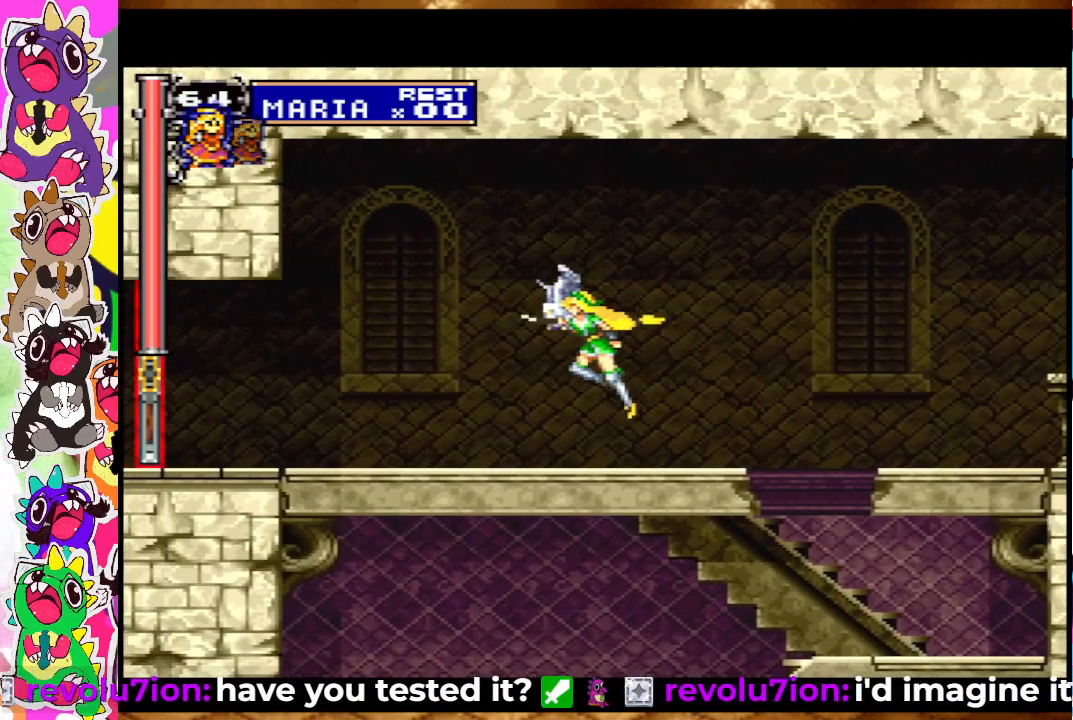
{"buttons": [], "left_stick": "center", "right_stick": "center", "events": [[50, "SQUARE", "up"], [267, "DPAD_LEFT", "up"]]}
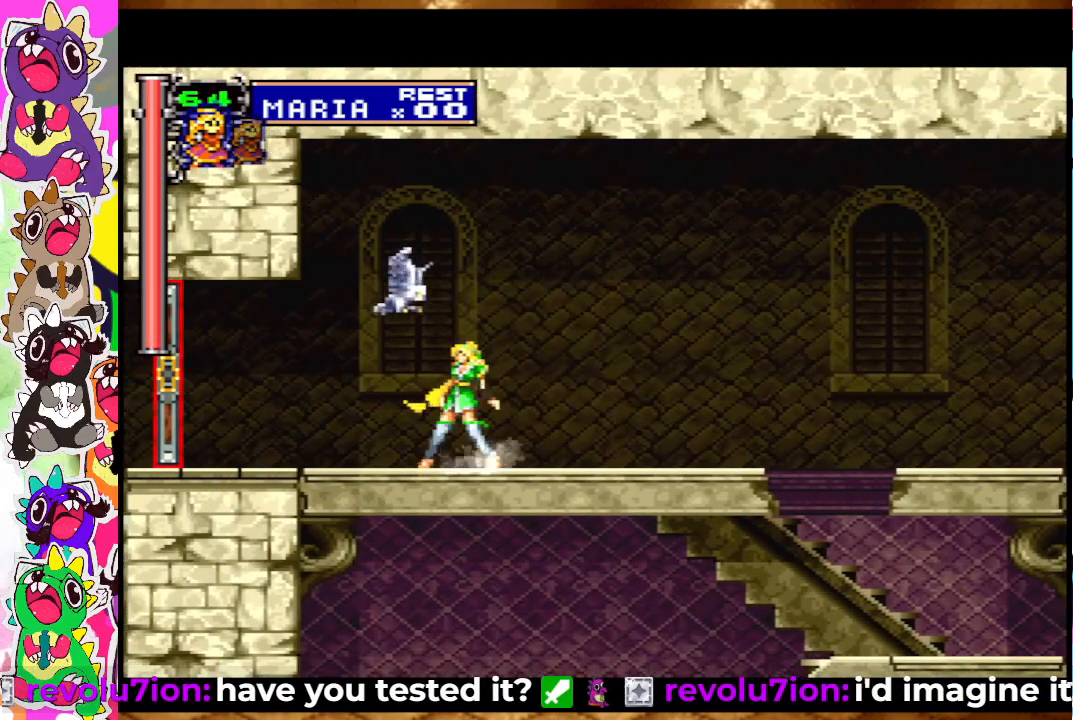
{"buttons": ["DPAD_LEFT"], "left_stick": "center", "right_stick": "center", "events": [[133, "DPAD_LEFT", "down"]]}
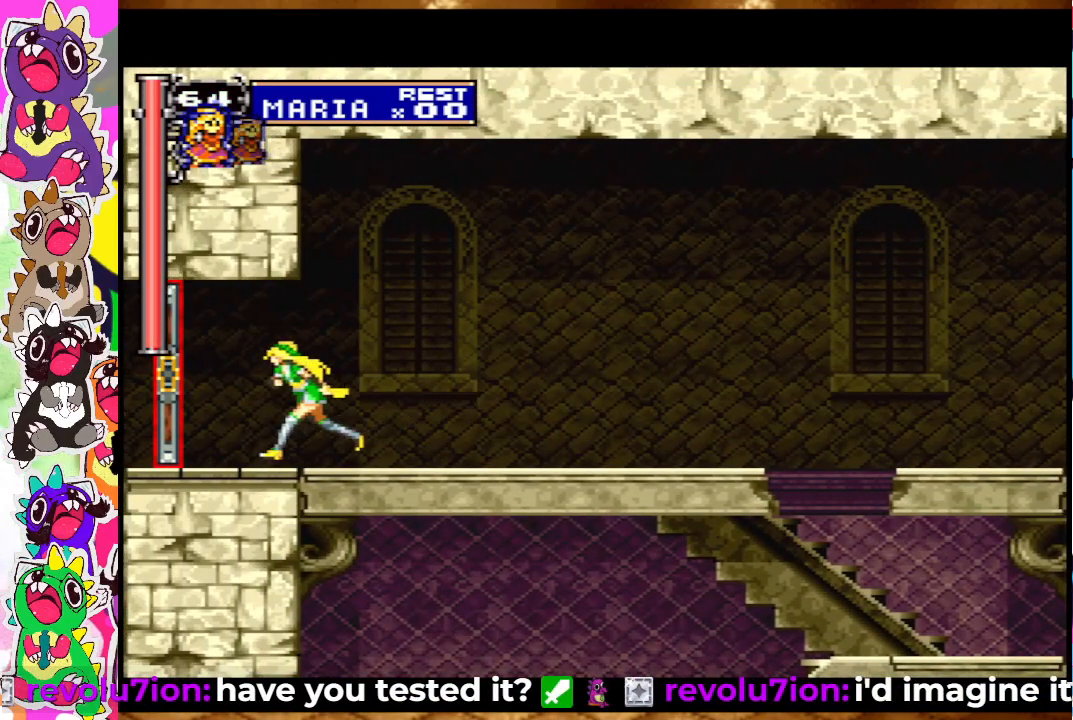
{"buttons": [], "left_stick": "center", "right_stick": "center", "events": [[483, "DPAD_LEFT", "up"]]}
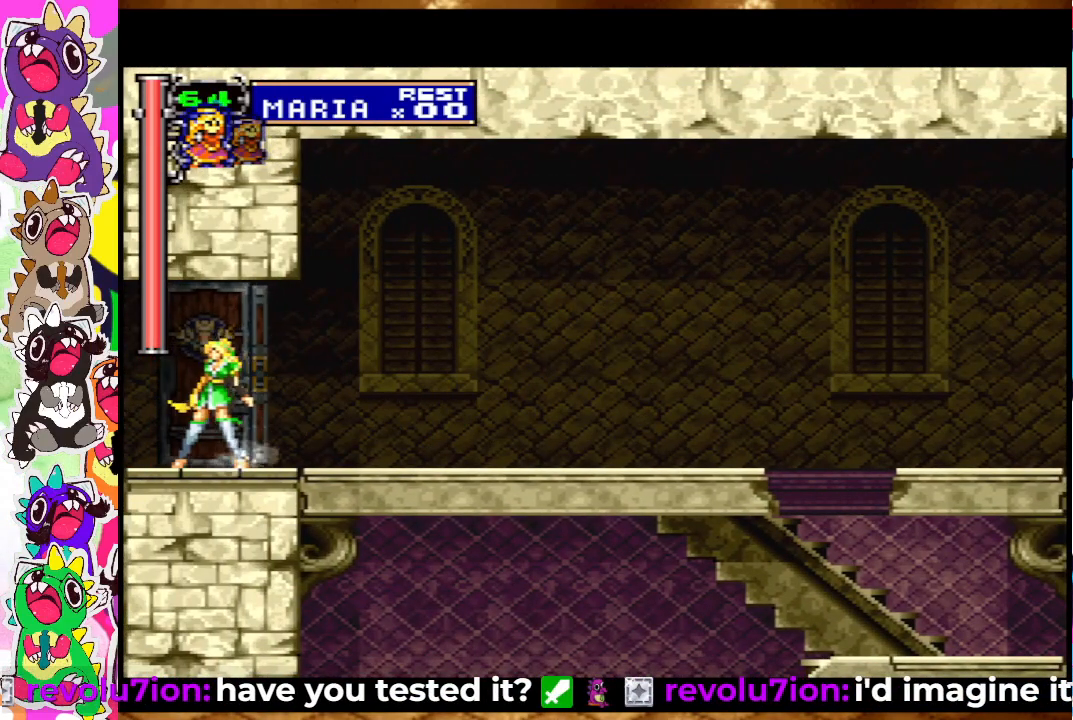
{"buttons": ["DPAD_LEFT"], "left_stick": "center", "right_stick": "center", "events": [[317, "DPAD_LEFT", "down"]]}
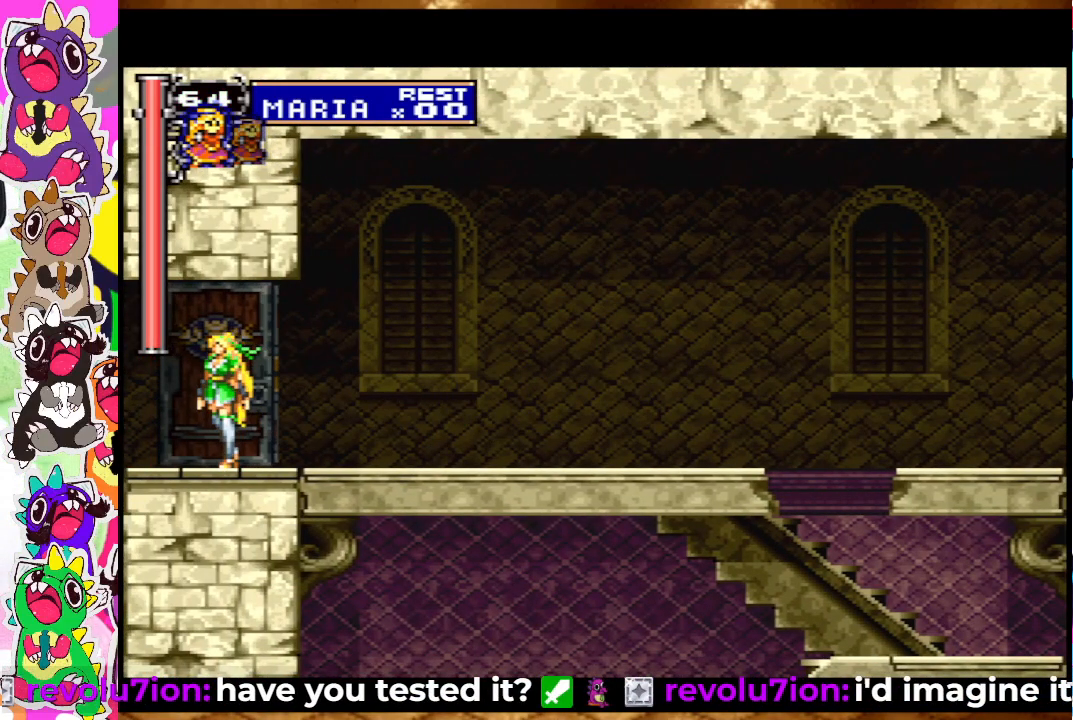
{"buttons": ["DPAD_LEFT"], "left_stick": "center", "right_stick": "center", "events": []}
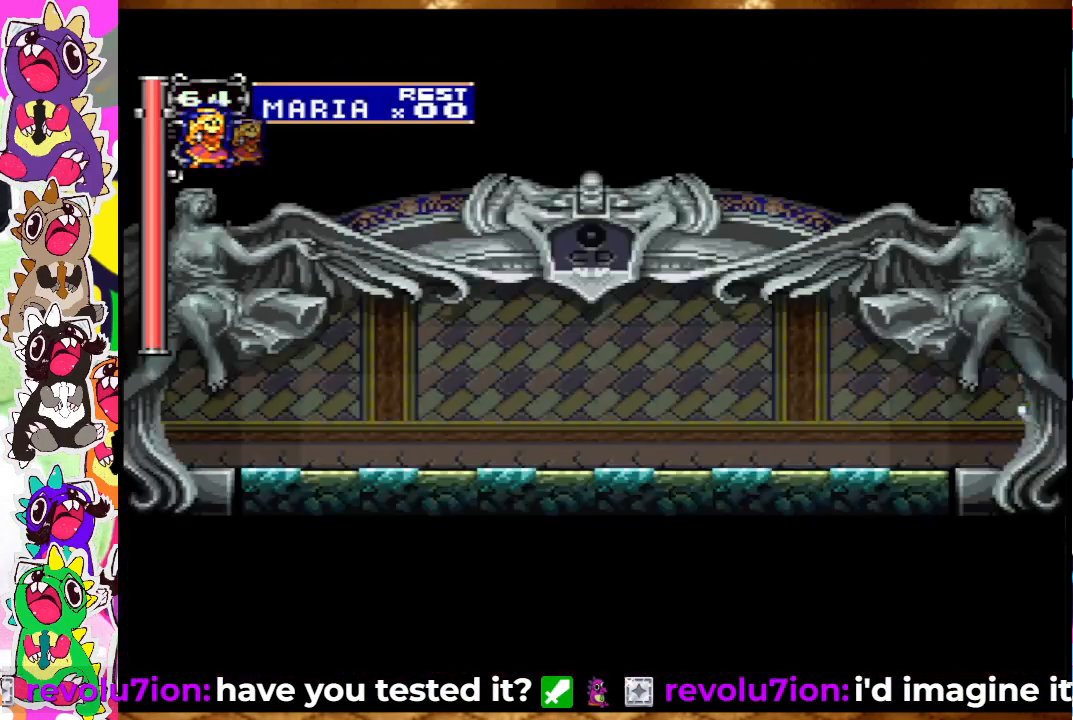
{"buttons": ["DPAD_LEFT"], "left_stick": "center", "right_stick": "center", "events": []}
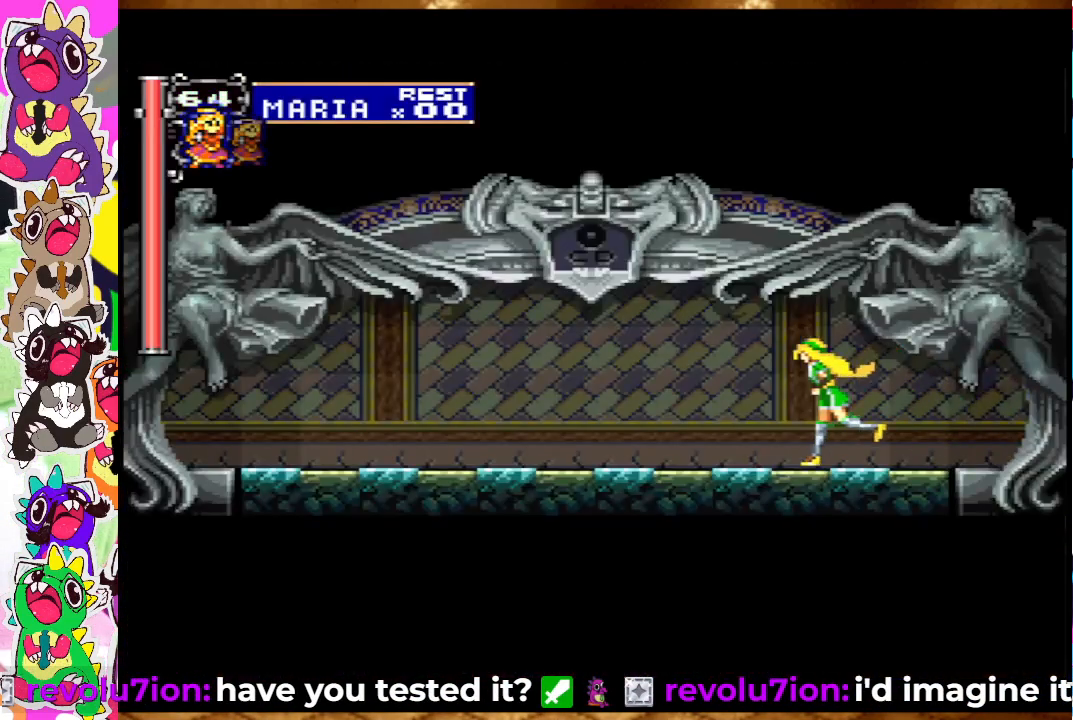
{"buttons": ["DPAD_DOWN", "DPAD_LEFT"], "left_stick": "center", "right_stick": "center", "events": [[250, "DPAD_DOWN", "down"], [350, "CROSS", "down"], [450, "CROSS", "up"]]}
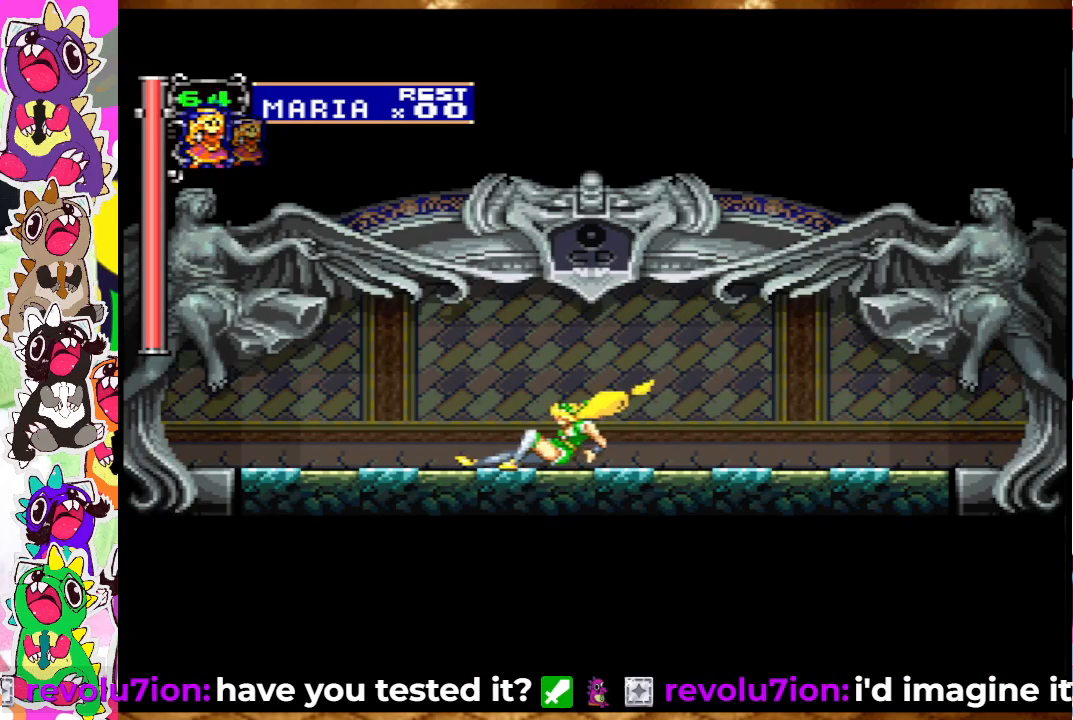
{"buttons": ["CROSS", "DPAD_DOWN", "DPAD_LEFT"], "left_stick": "center", "right_stick": "center", "events": [[167, "CROSS", "down"], [267, "CROSS", "up"], [417, "CROSS", "down"]]}
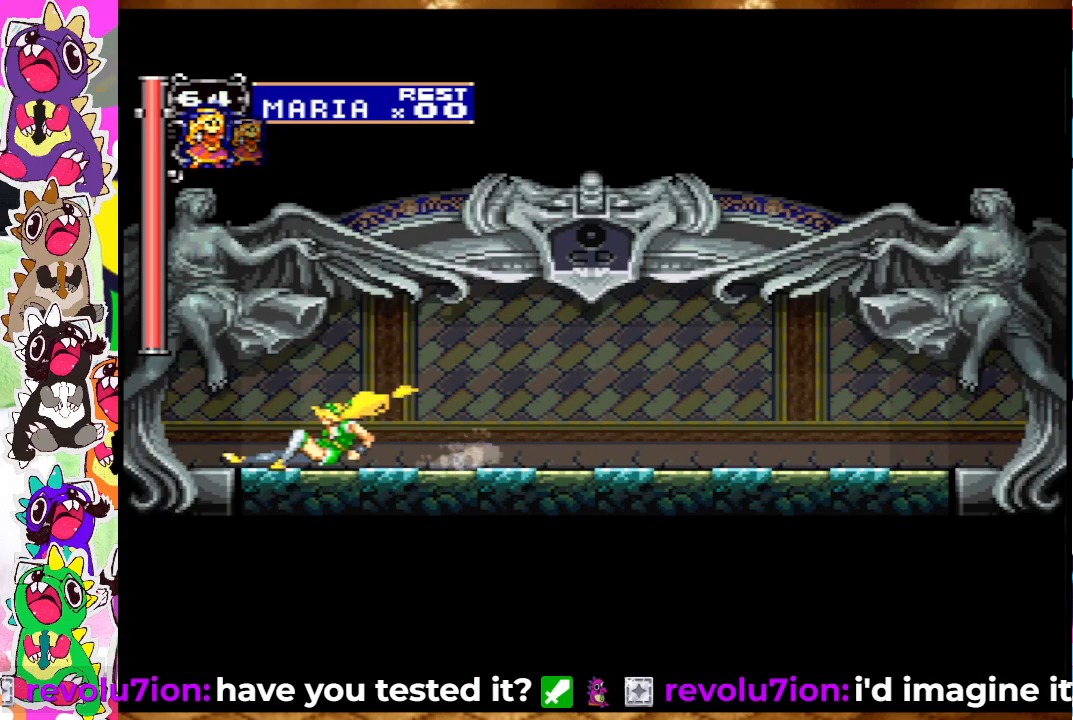
{"buttons": ["DPAD_DOWN", "DPAD_LEFT"], "left_stick": "center", "right_stick": "center", "events": [[33, "CROSS", "up"], [117, "CROSS", "down"], [200, "CROSS", "up"], [250, "CROSS", "down"], [333, "CROSS", "up"], [350, "CROSS", "down"], [450, "CROSS", "up"]]}
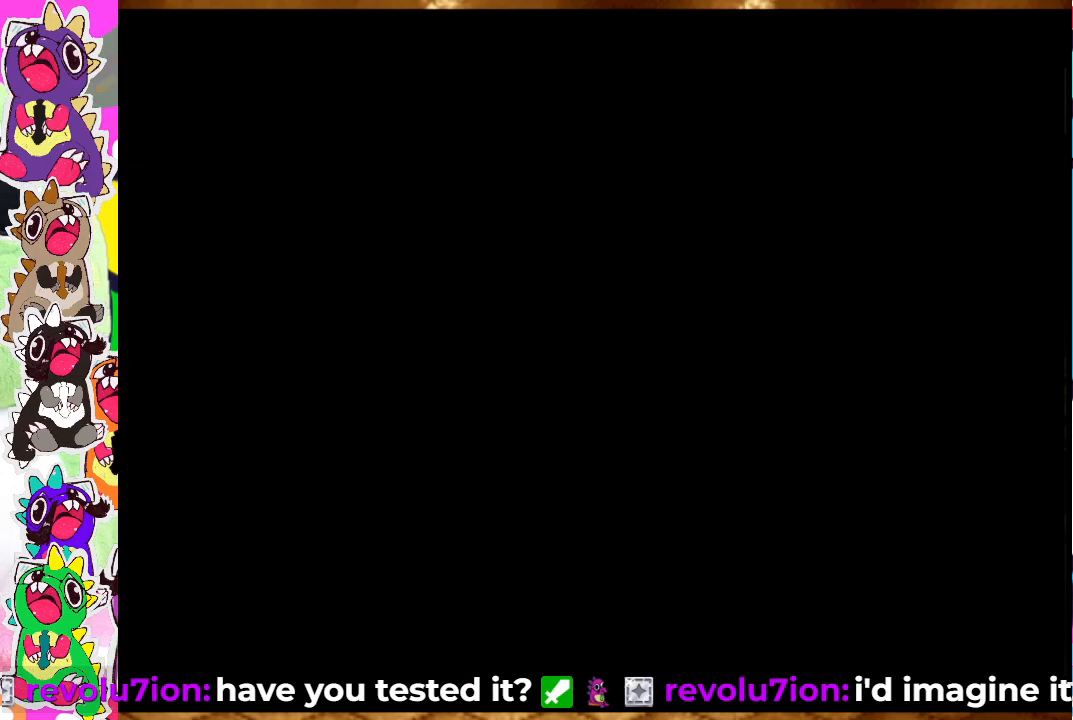
{"buttons": ["DPAD_LEFT"], "left_stick": "center", "right_stick": "center", "events": [[167, "DPAD_DOWN", "up"]]}
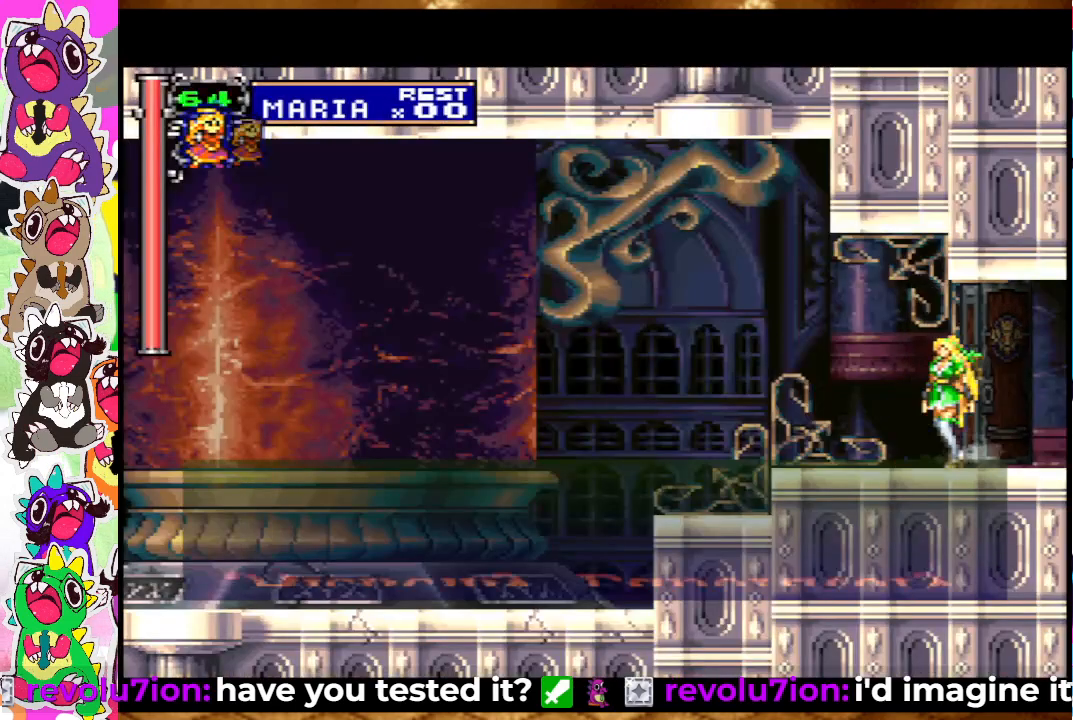
{"buttons": ["CROSS", "DPAD_LEFT"], "left_stick": "center", "right_stick": "center", "events": [[433, "CROSS", "down"]]}
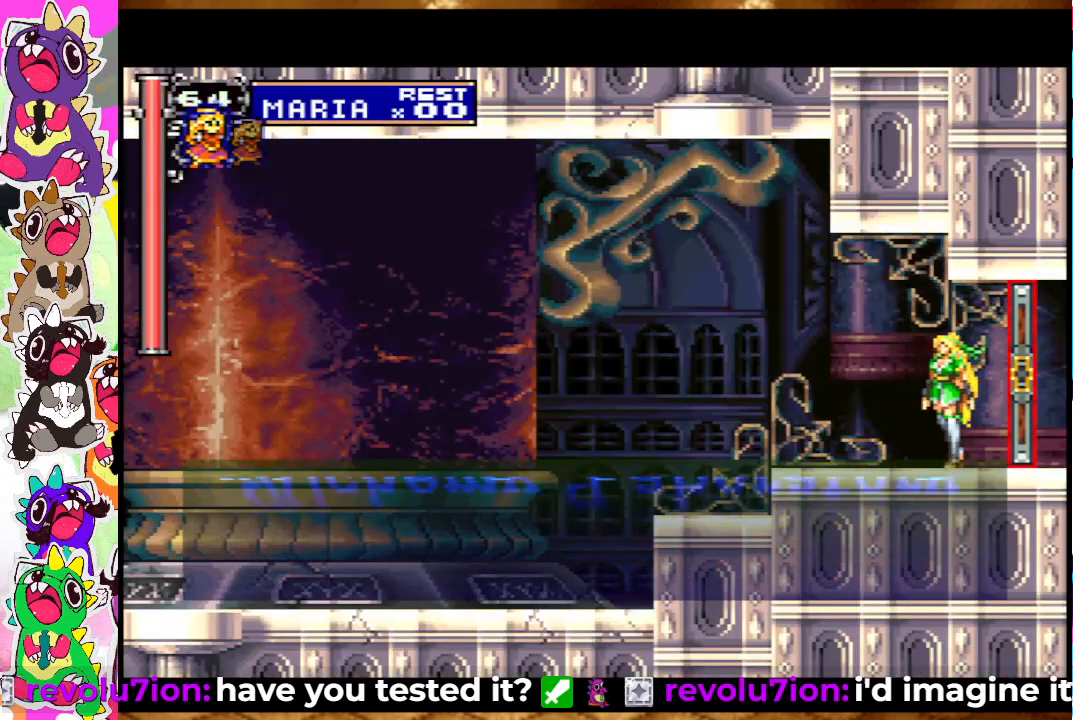
{"buttons": ["CROSS", "DPAD_LEFT"], "left_stick": "center", "right_stick": "center", "events": [[50, "CROSS", "up"], [133, "CROSS", "down"], [233, "CROSS", "up"], [300, "CROSS", "down"], [383, "CROSS", "up"], [467, "CROSS", "down"]]}
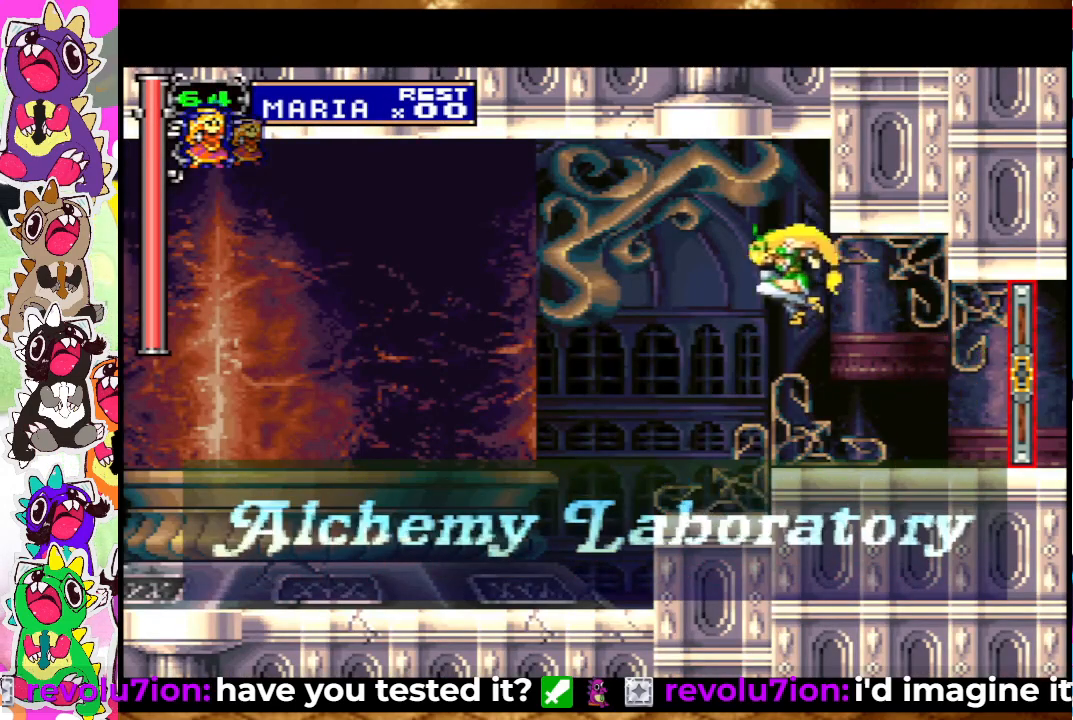
{"buttons": ["DPAD_LEFT"], "left_stick": "center", "right_stick": "center", "events": [[50, "CROSS", "up"]]}
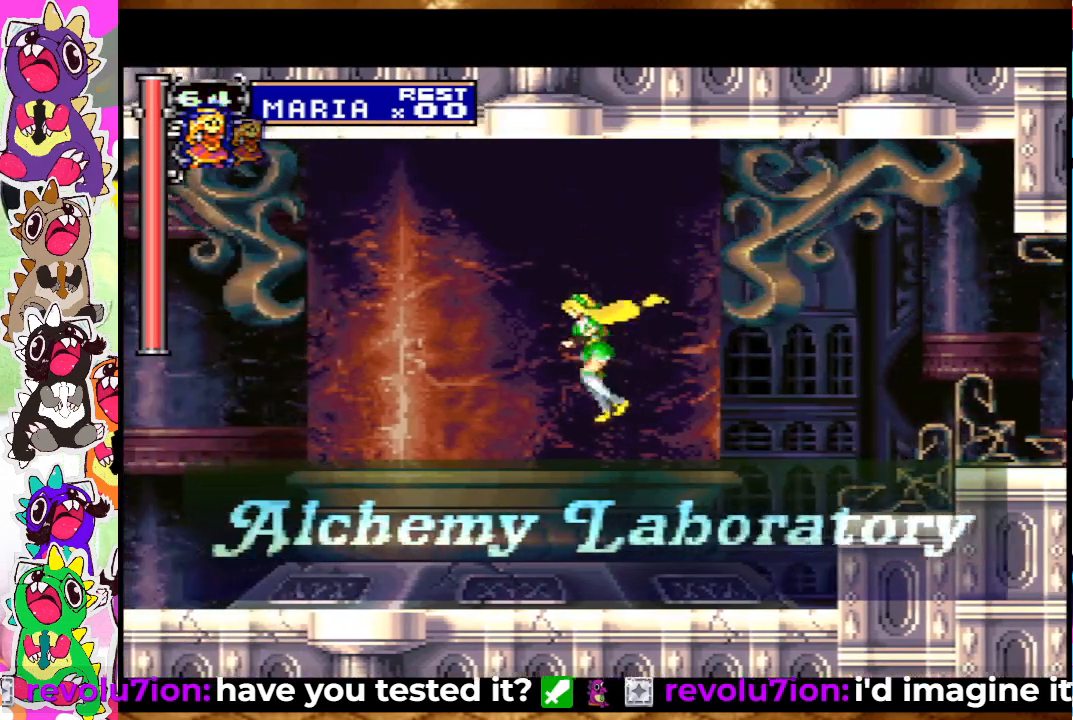
{"buttons": ["DPAD_LEFT"], "left_stick": "center", "right_stick": "center", "events": [[33, "SQUARE", "down"], [167, "SQUARE", "up"]]}
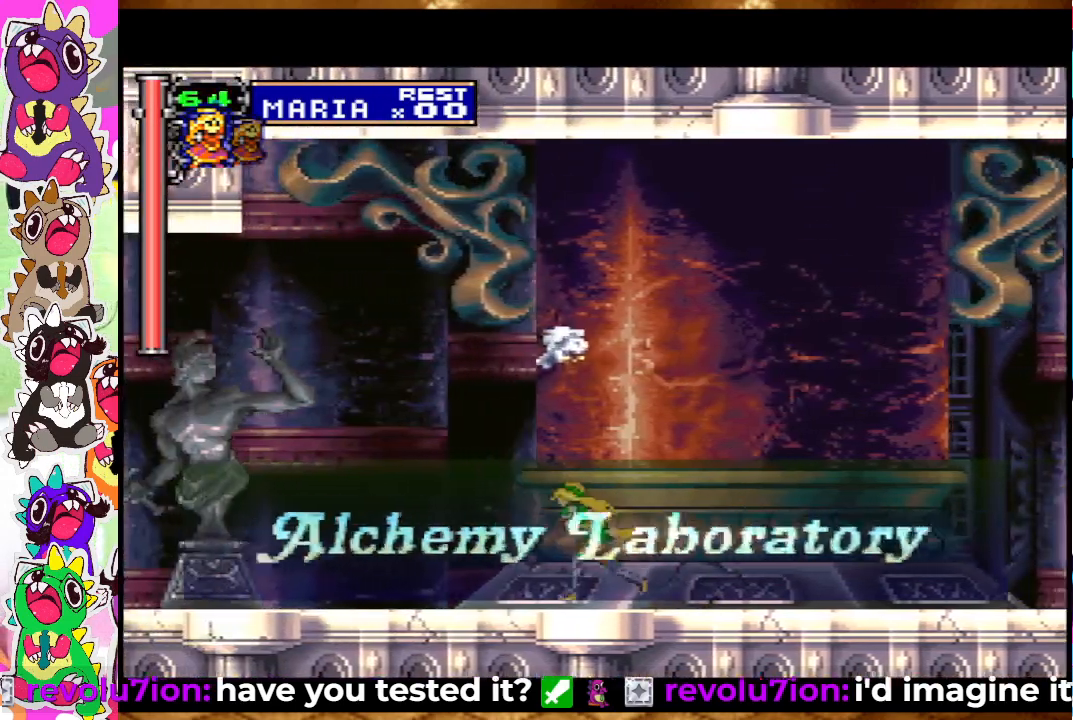
{"buttons": ["DPAD_LEFT"], "left_stick": "center", "right_stick": "center", "events": [[50, "CROSS", "down"], [267, "SQUARE", "down"], [400, "CROSS", "up"], [417, "SQUARE", "up"]]}
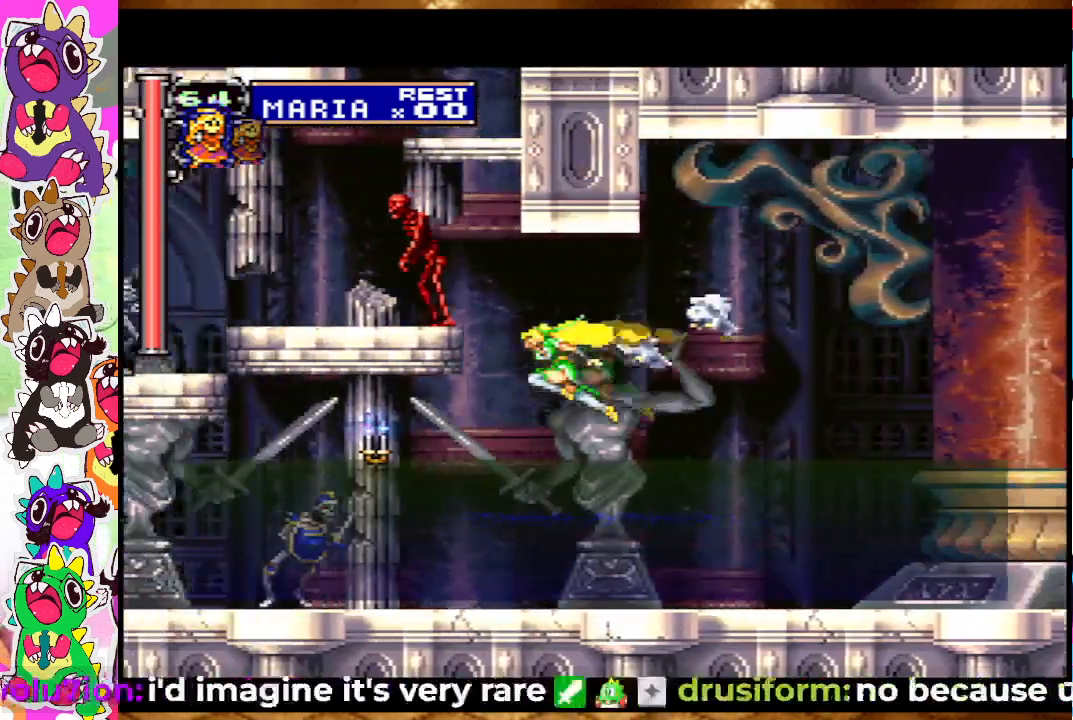
{"buttons": ["SQUARE"], "left_stick": "center", "right_stick": "center", "events": [[17, "SQUARE", "down"], [100, "DPAD_LEFT", "up"], [100, "SQUARE", "up"], [167, "SQUARE", "down"], [250, "SQUARE", "up"], [300, "SQUARE", "down"], [367, "SQUARE", "up"], [433, "SQUARE", "down"]]}
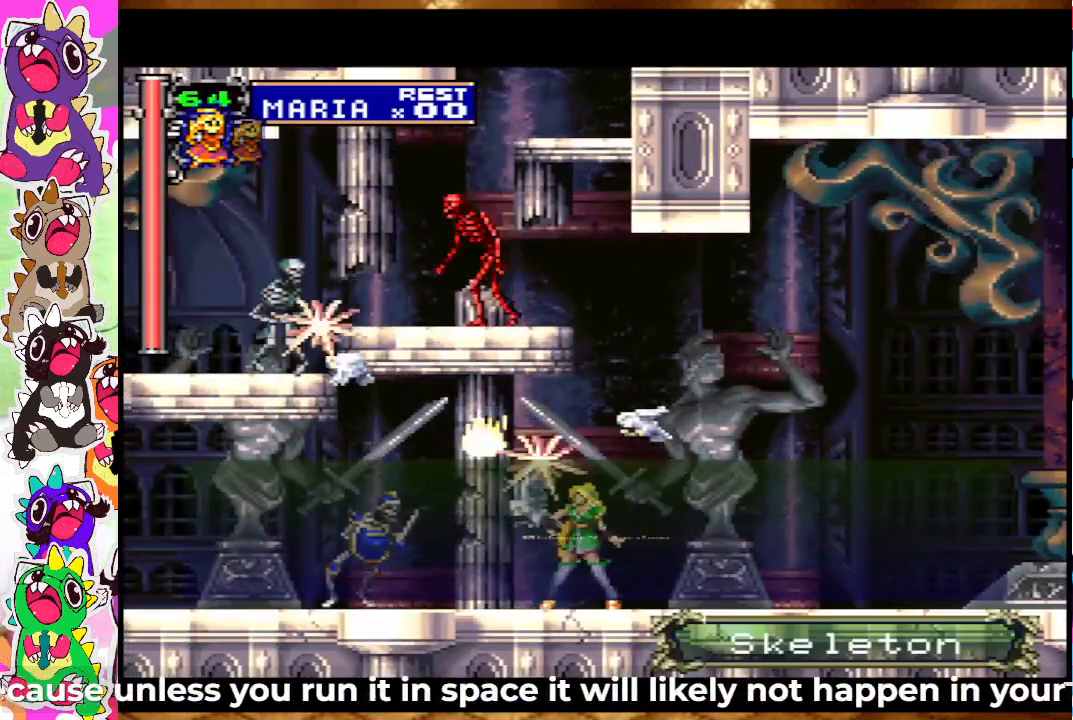
{"buttons": [], "left_stick": "center", "right_stick": "center", "events": [[17, "SQUARE", "up"], [200, "SQUARE", "down"], [300, "SQUARE", "up"]]}
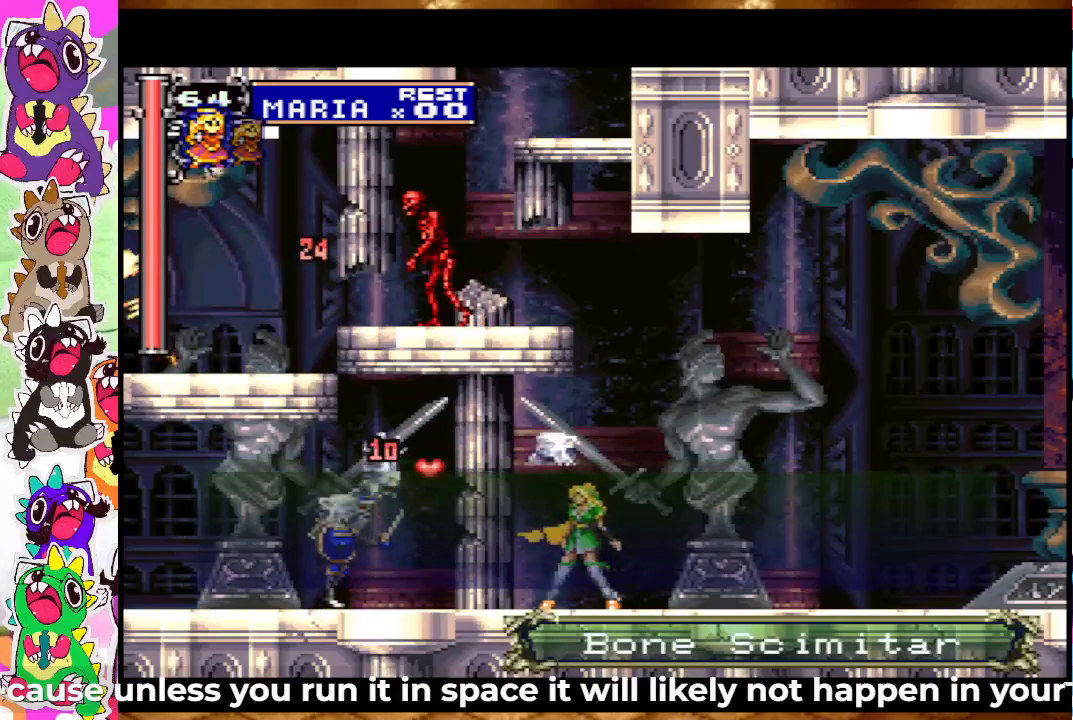
{"buttons": ["CROSS", "SQUARE", "DPAD_LEFT"], "left_stick": "center", "right_stick": "center", "events": [[67, "DPAD_RIGHT", "down"], [167, "CROSS", "down"], [300, "DPAD_RIGHT", "up"], [367, "DPAD_LEFT", "down"], [467, "SQUARE", "down"]]}
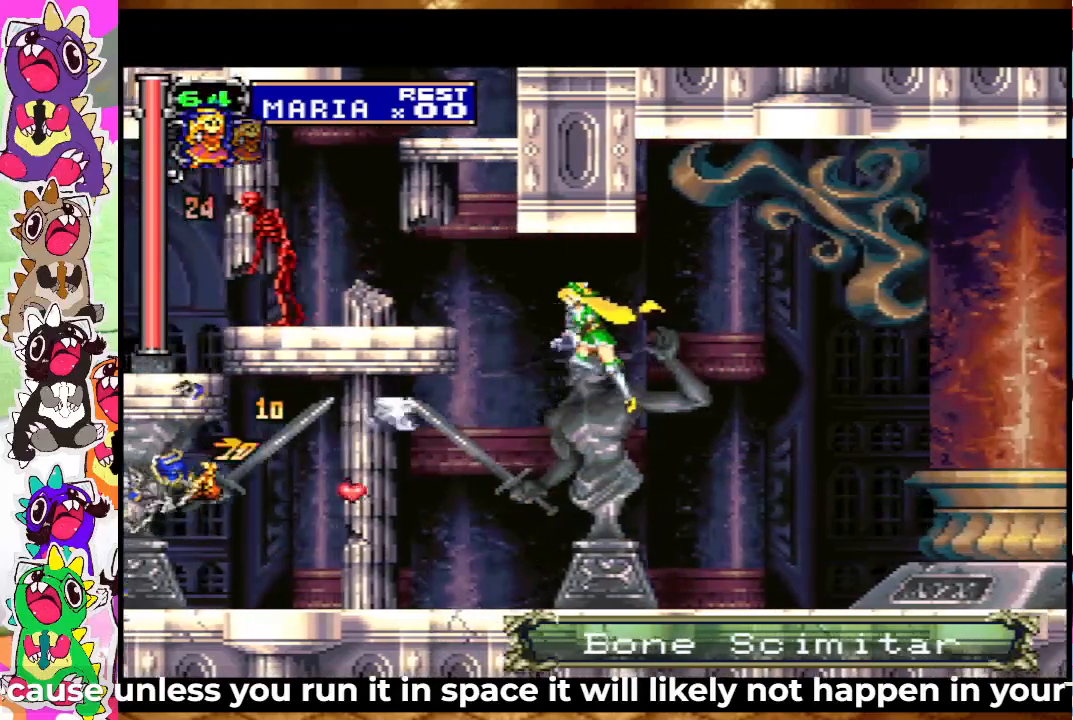
{"buttons": ["SQUARE"], "left_stick": "center", "right_stick": "center", "events": [[117, "SQUARE", "up"], [217, "SQUARE", "down"], [250, "CROSS", "up"], [250, "SQUARE", "up"], [350, "DPAD_LEFT", "up"], [350, "SQUARE", "down"], [417, "SQUARE", "up"], [450, "SQUARE", "down"]]}
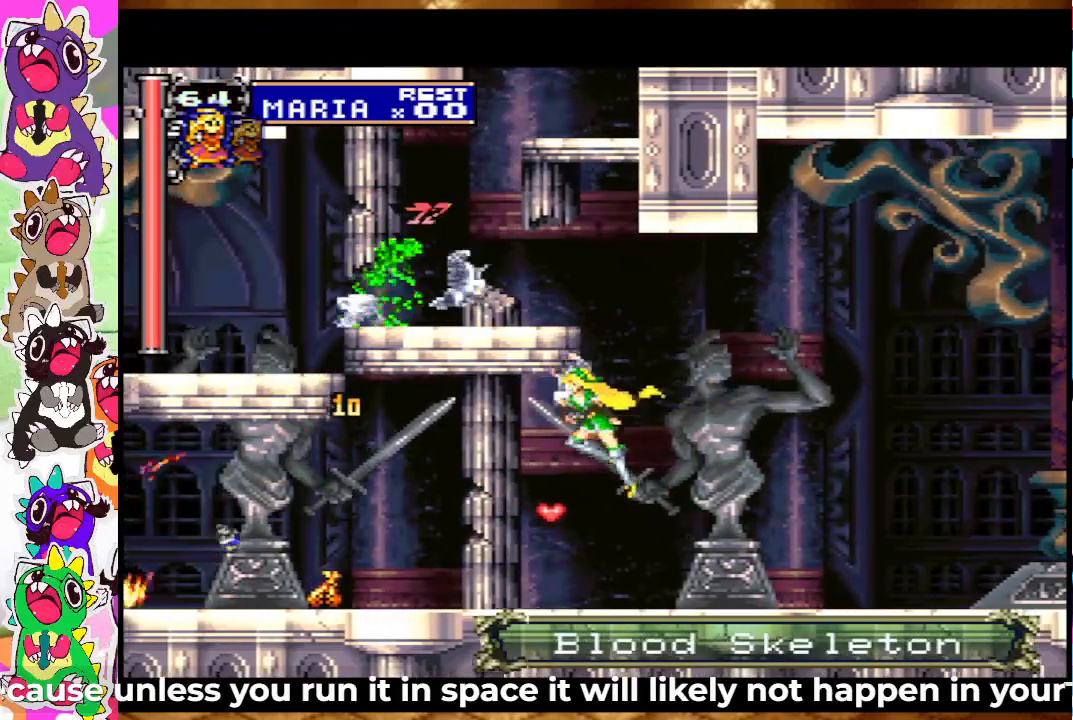
{"buttons": ["DPAD_LEFT"], "left_stick": "center", "right_stick": "center", "events": [[33, "SQUARE", "up"], [83, "SQUARE", "down"], [167, "SQUARE", "up"], [383, "DPAD_LEFT", "down"]]}
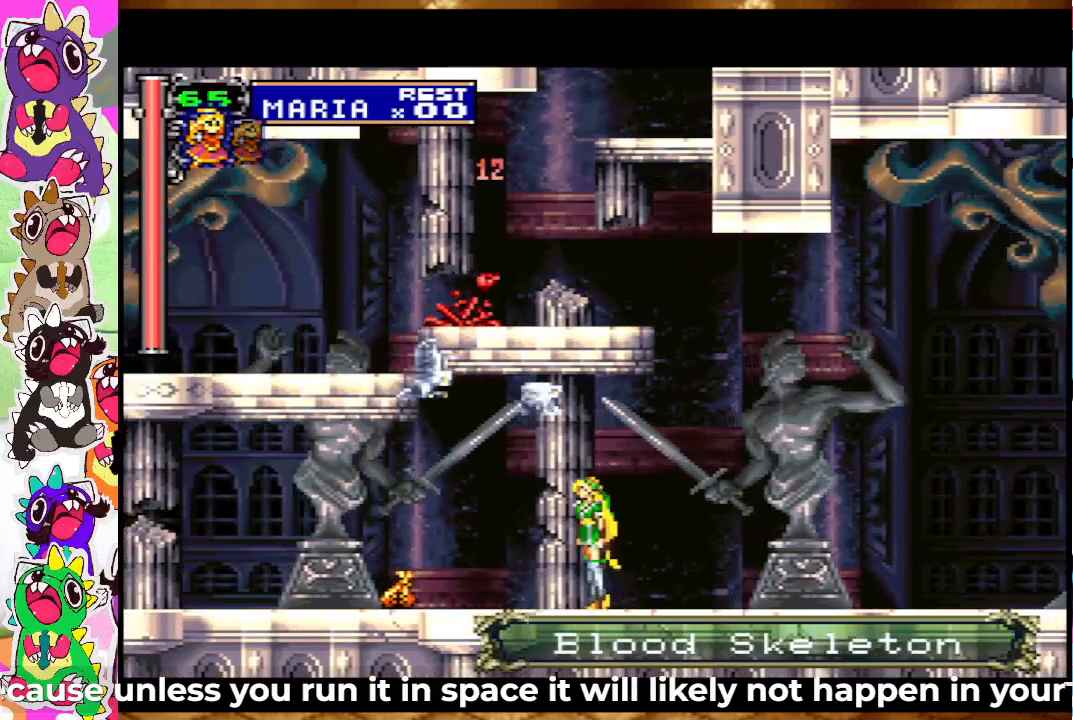
{"buttons": ["CROSS", "DPAD_LEFT"], "left_stick": "center", "right_stick": "center", "events": [[467, "CROSS", "down"]]}
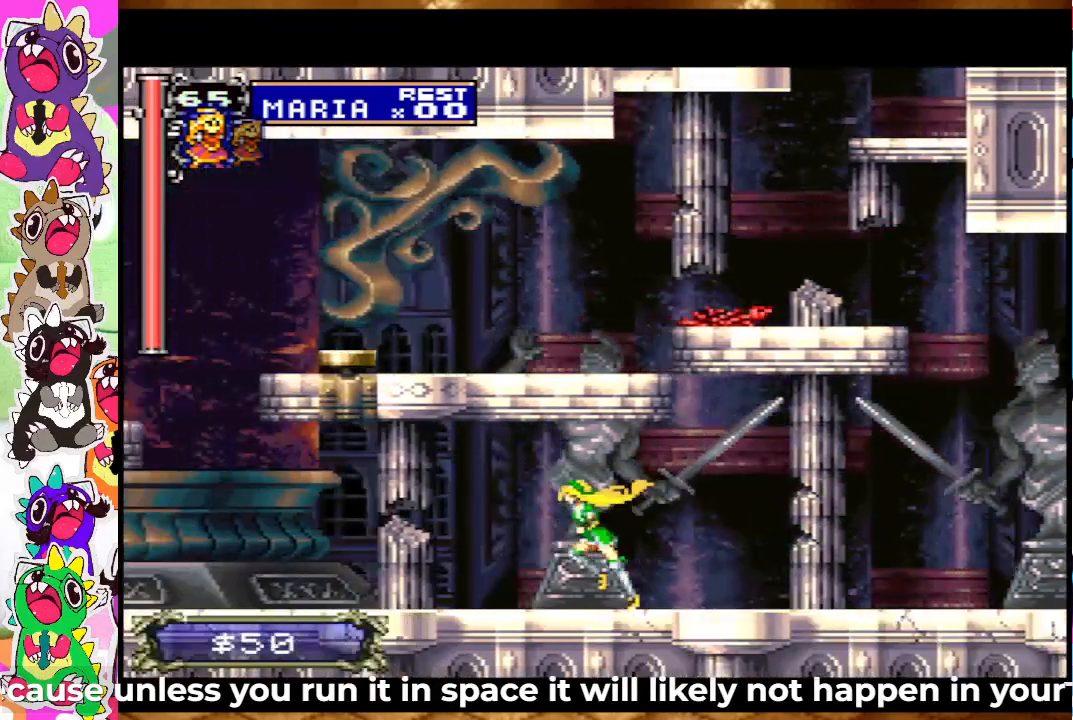
{"buttons": ["DPAD_LEFT"], "left_stick": "center", "right_stick": "center", "events": [[183, "CROSS", "up"]]}